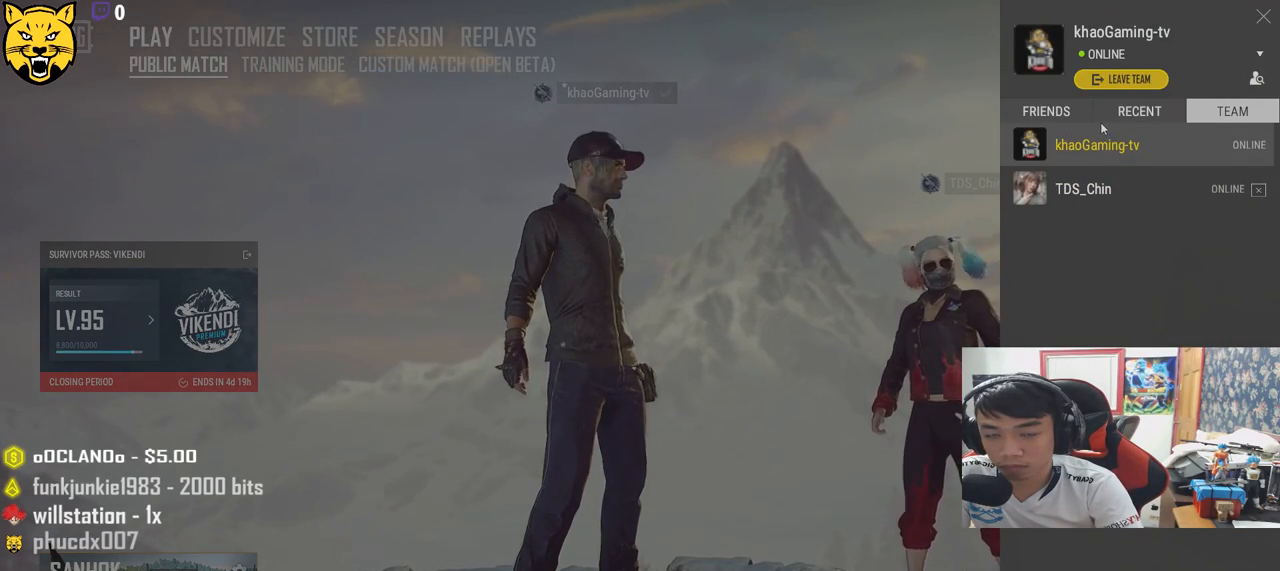
Gameplay with keyboard and mouse; each line is a JSON object with the keys and mouse buttons held at the frame after it. "events" lists presses ("down") and releases ("up") of "a", "c", "ctrl", "d", "e", "f", "q", "r", "s", "shift", "space", "tab", "v", "w", "x", "z", "mouse_left", "mouse_wheel" and "mouse_right" between this image and that frame as [ms after this image, input, new state], when the widget could be followed in between. "mouse_left", "mouse_wheel", "mouse_right" = the "left", "wheel", "right" buttons of the "mouse" list. No other keys are recorded. "wheel" means that the mouse wheel is clicked or scrolled. Mouse movement is not recorded.
{"keys": [], "mouse": [], "events": []}
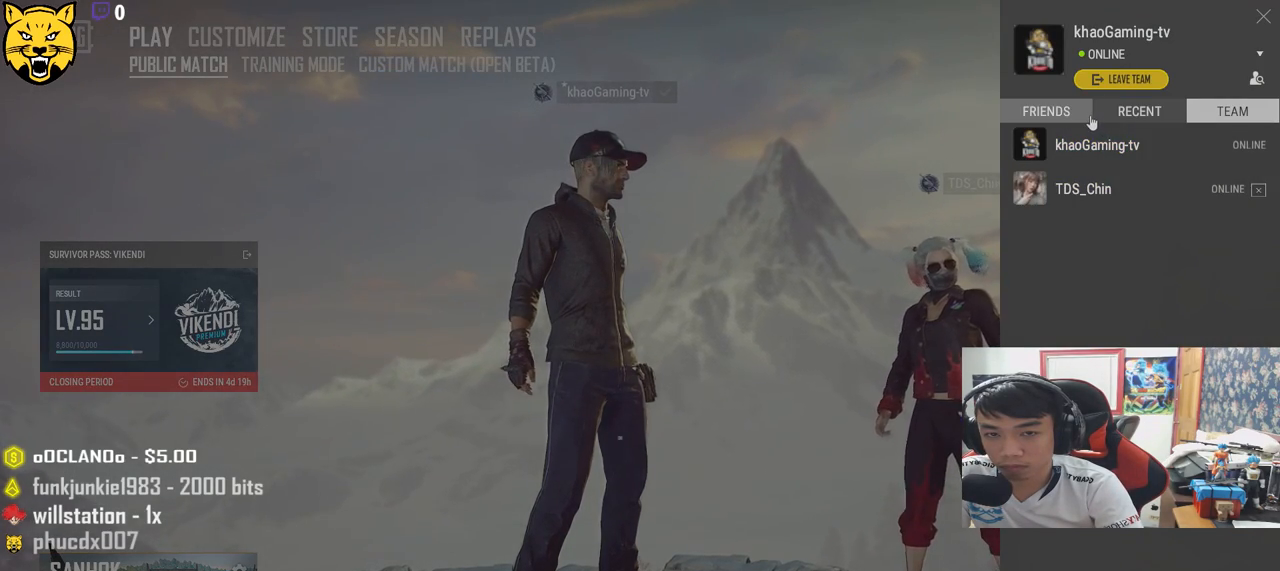
{"keys": [], "mouse": [], "events": []}
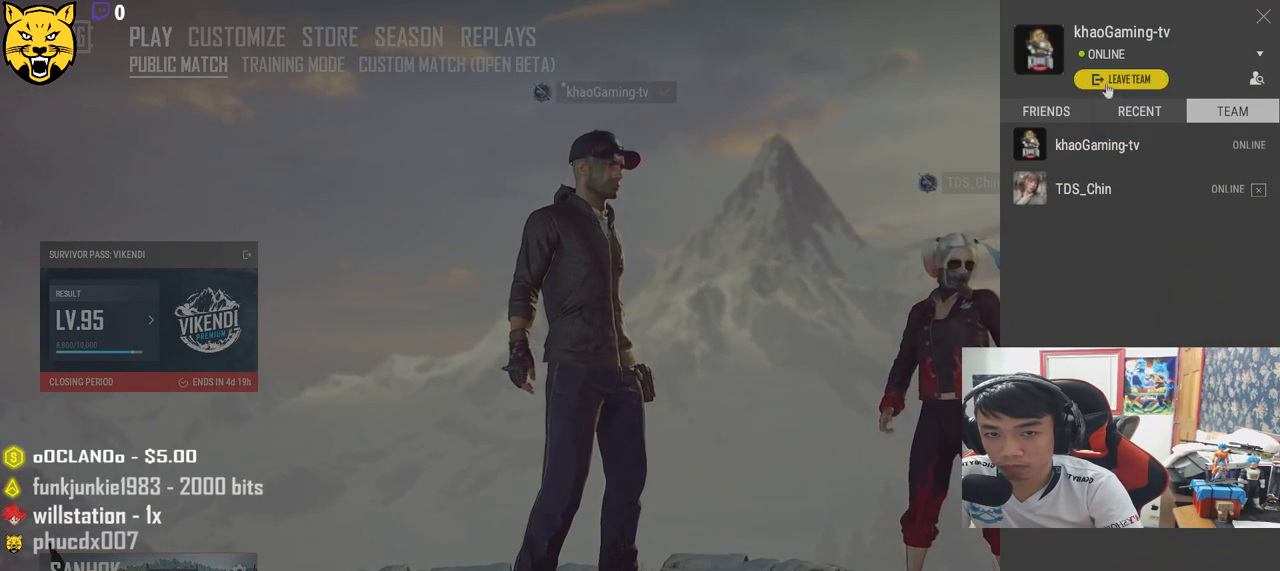
{"keys": [], "mouse": [], "events": [[50, "mouse_left", "down"], [100, "mouse_left", "up"]]}
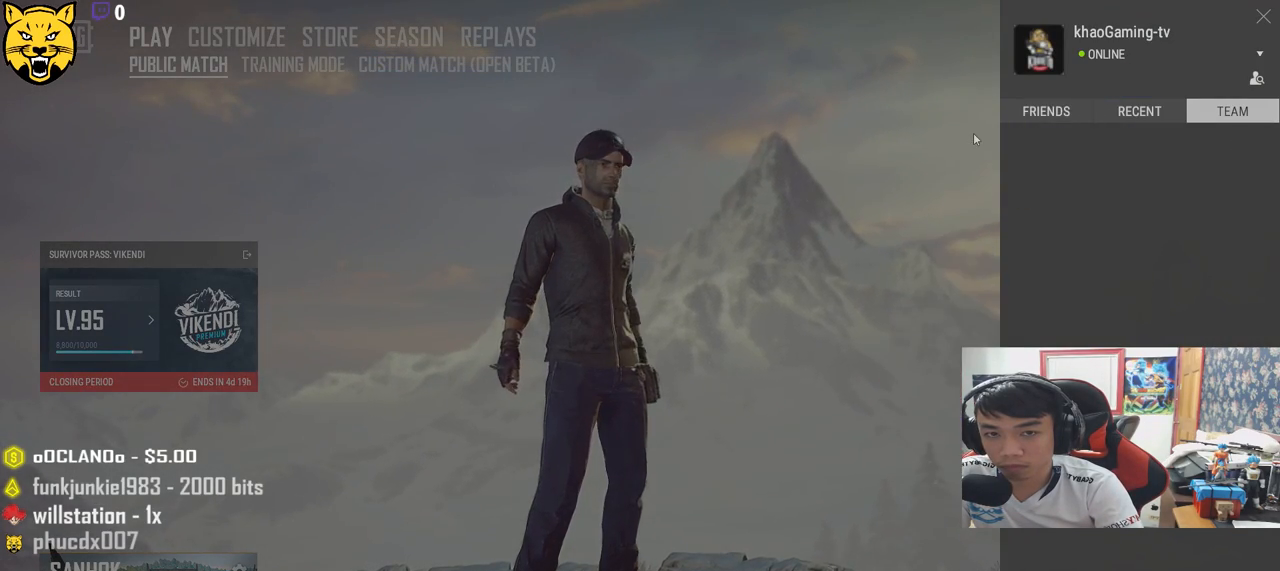
{"keys": [], "mouse": ["left"], "events": [[233, "mouse_left", "down"], [283, "mouse_left", "up"], [350, "mouse_left", "down"], [417, "mouse_left", "up"], [483, "mouse_left", "down"]]}
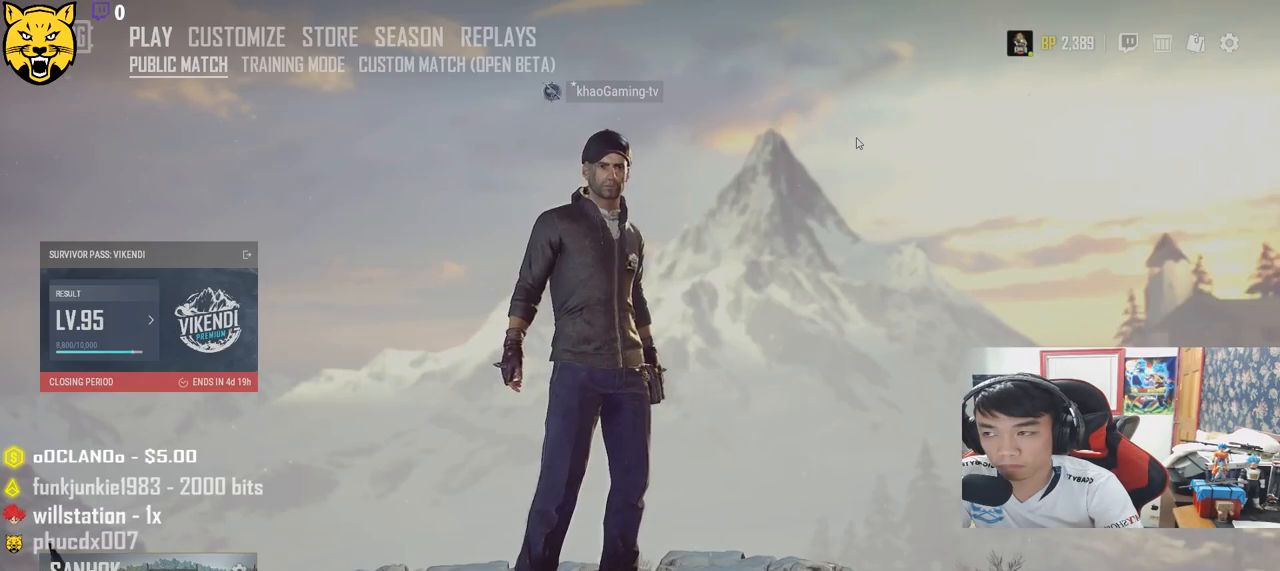
{"keys": [], "mouse": [], "events": [[67, "mouse_left", "up"]]}
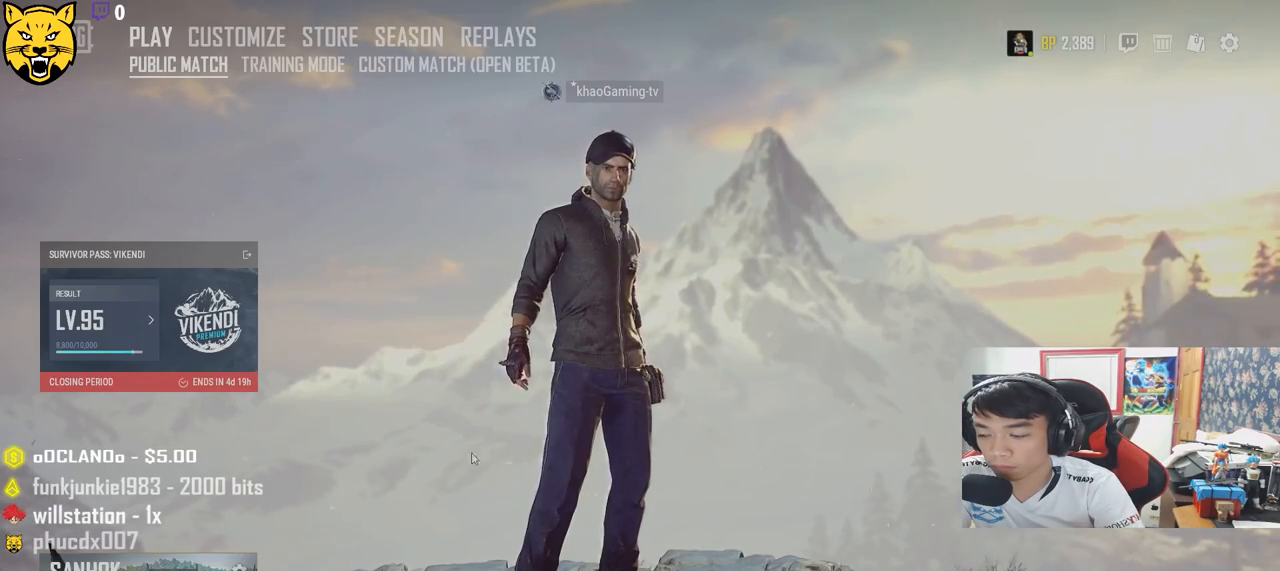
{"keys": [], "mouse": [], "events": []}
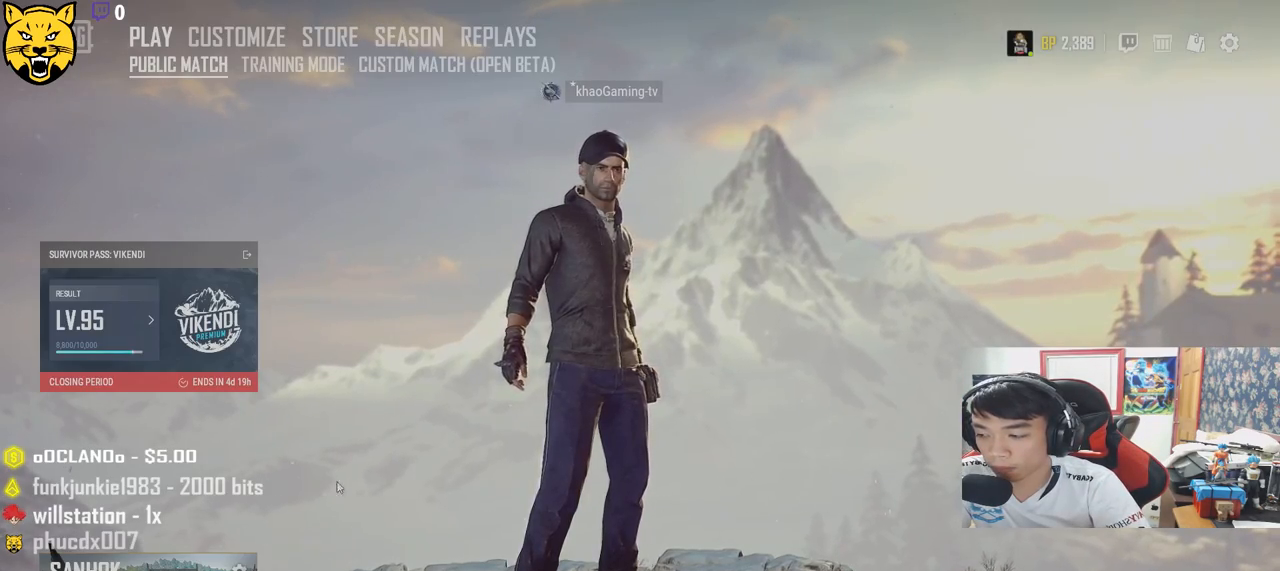
{"keys": [], "mouse": [], "events": []}
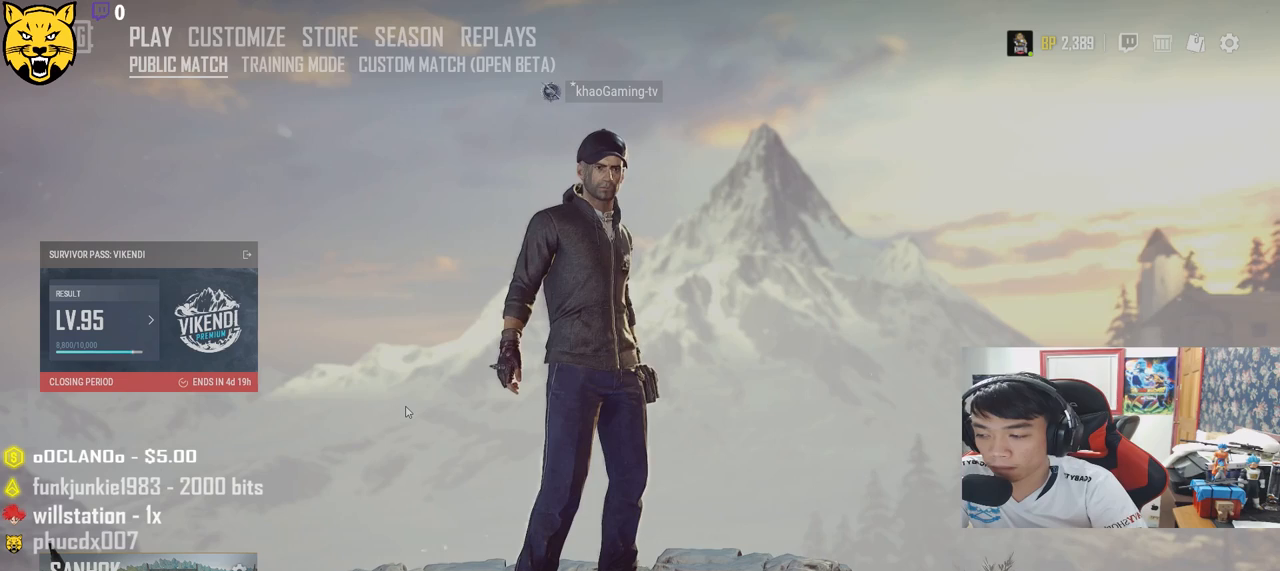
{"keys": [], "mouse": [], "events": []}
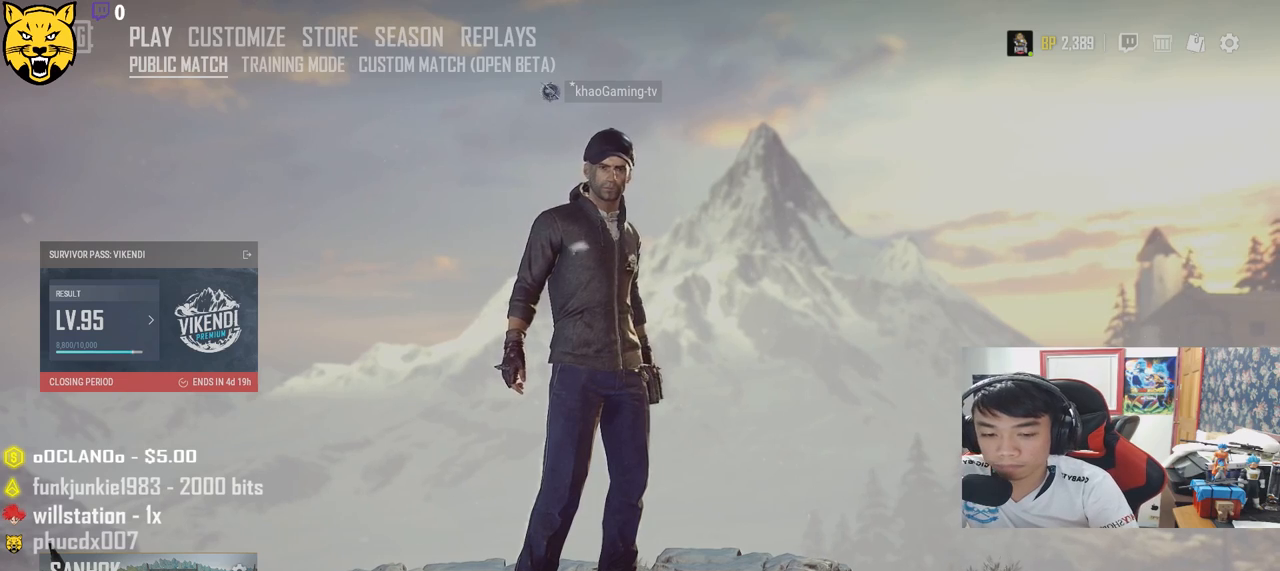
{"keys": [], "mouse": [], "events": [[383, "mouse_left", "down"], [450, "mouse_left", "up"]]}
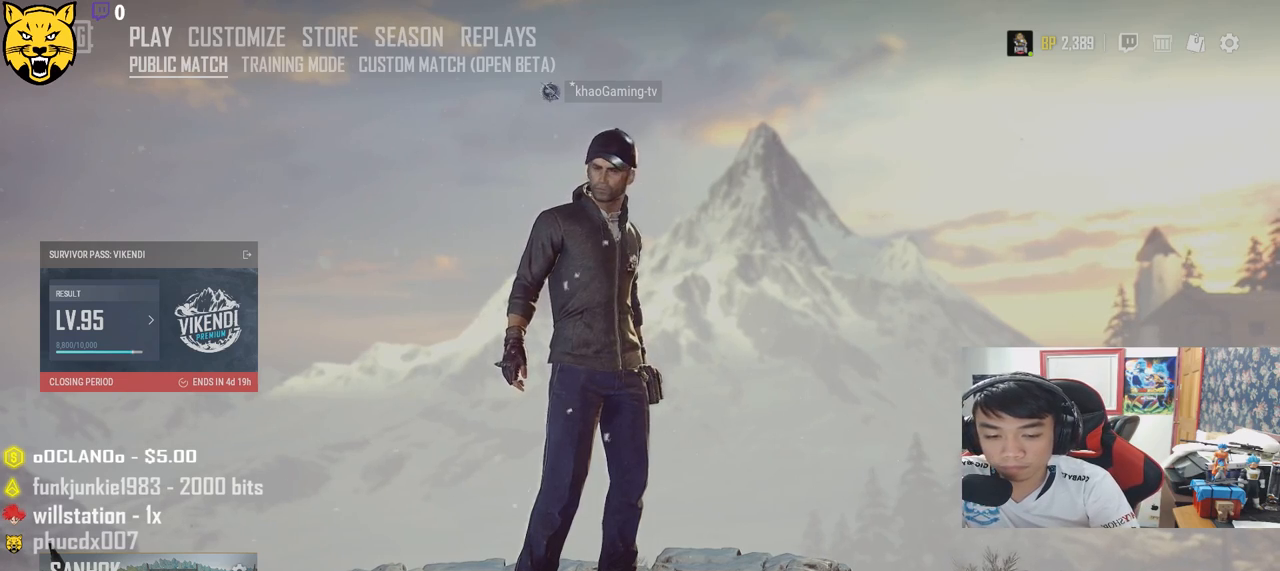
{"keys": [], "mouse": [], "events": []}
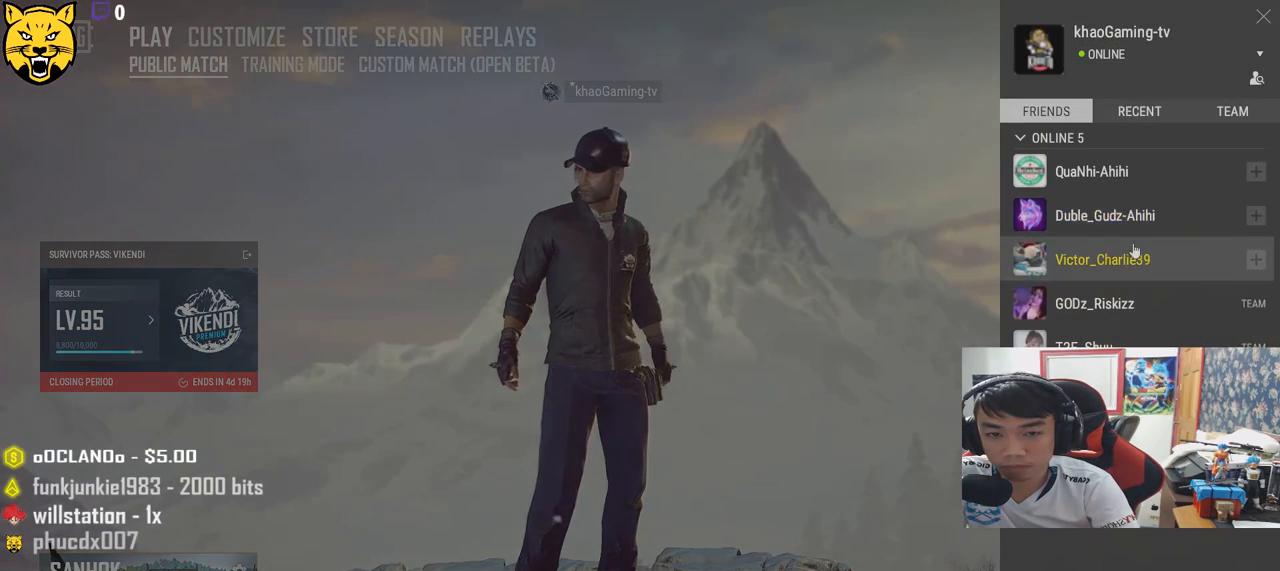
{"keys": [], "mouse": [], "events": []}
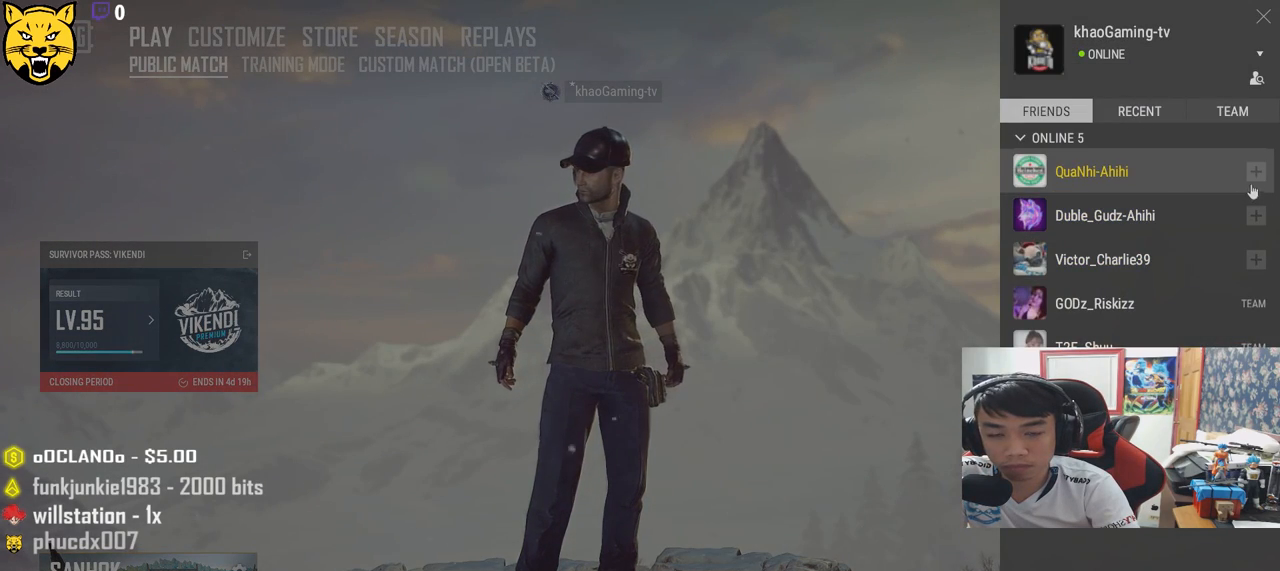
{"keys": [], "mouse": [], "events": []}
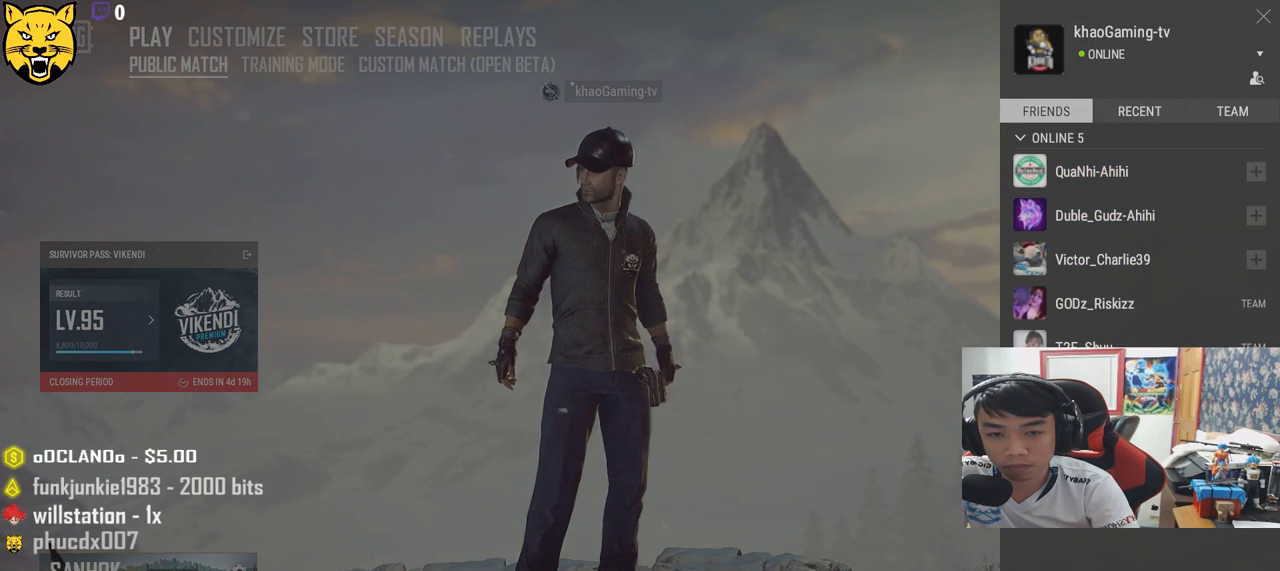
{"keys": [], "mouse": [], "events": []}
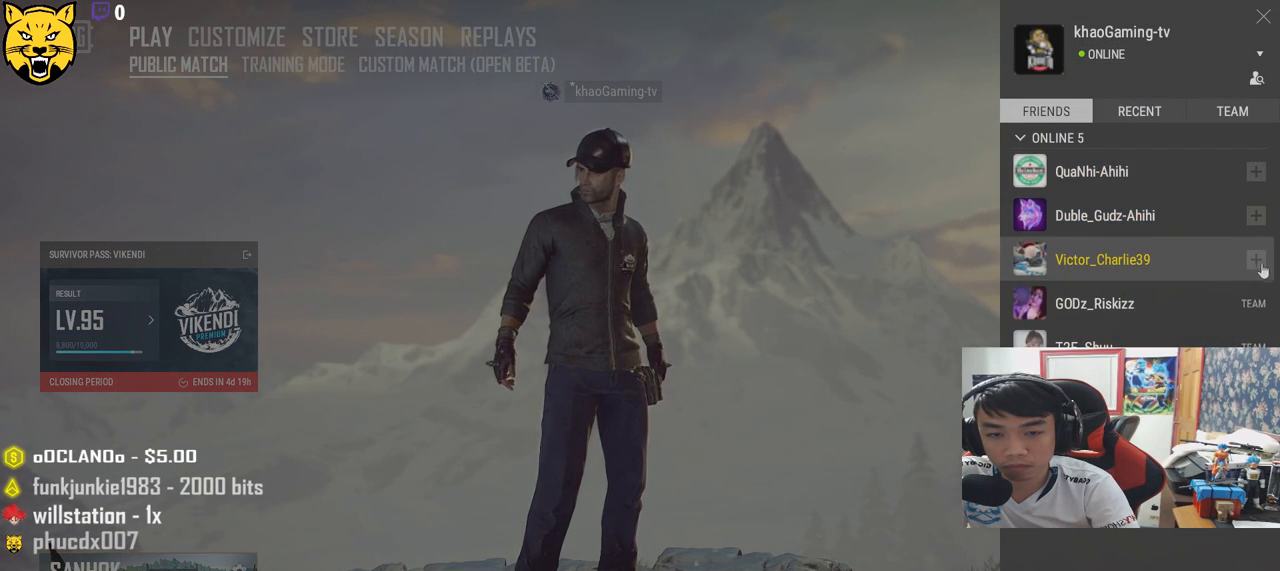
{"keys": [], "mouse": [], "events": []}
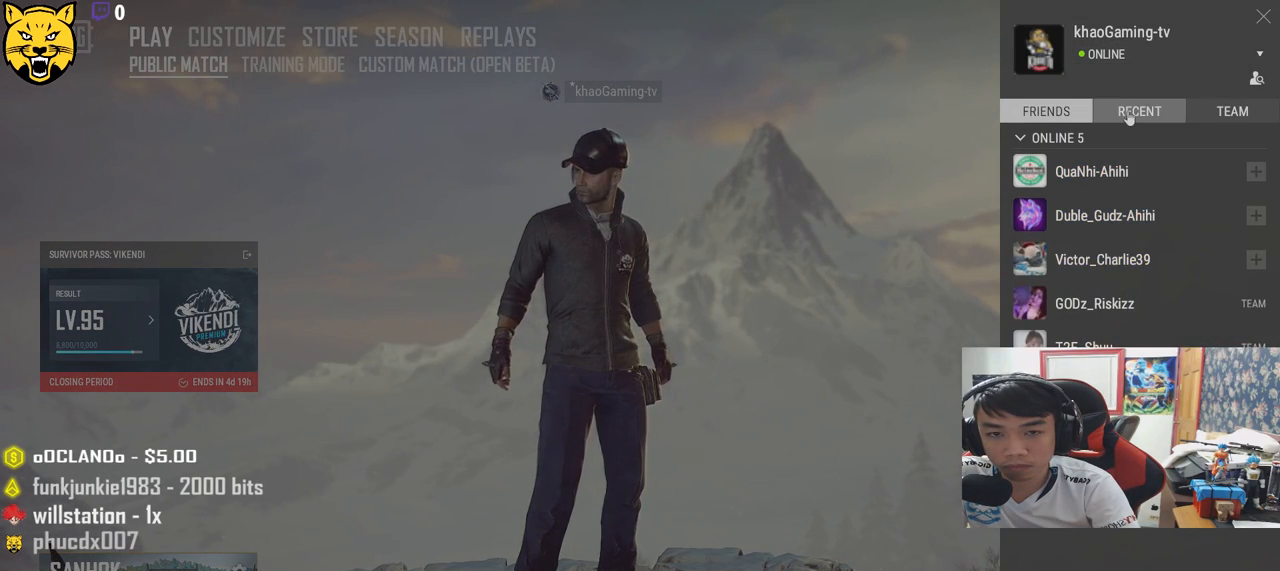
{"keys": [], "mouse": [], "events": [[67, "mouse_left", "down"], [117, "mouse_left", "up"], [250, "mouse_left", "down"], [333, "mouse_left", "up"]]}
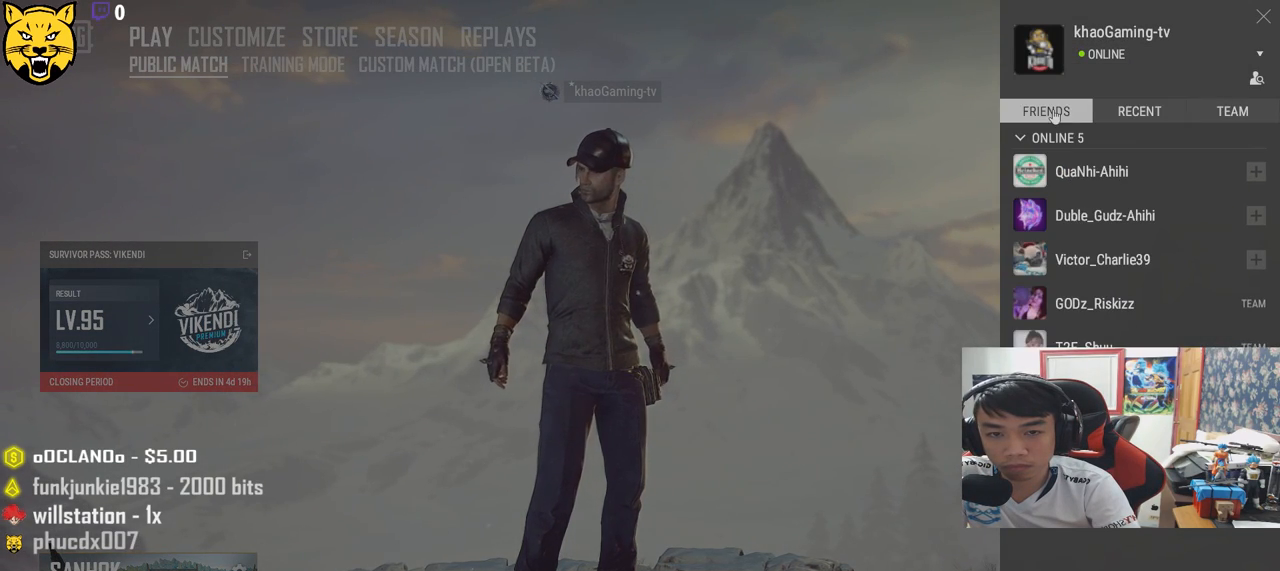
{"keys": [], "mouse": [], "events": []}
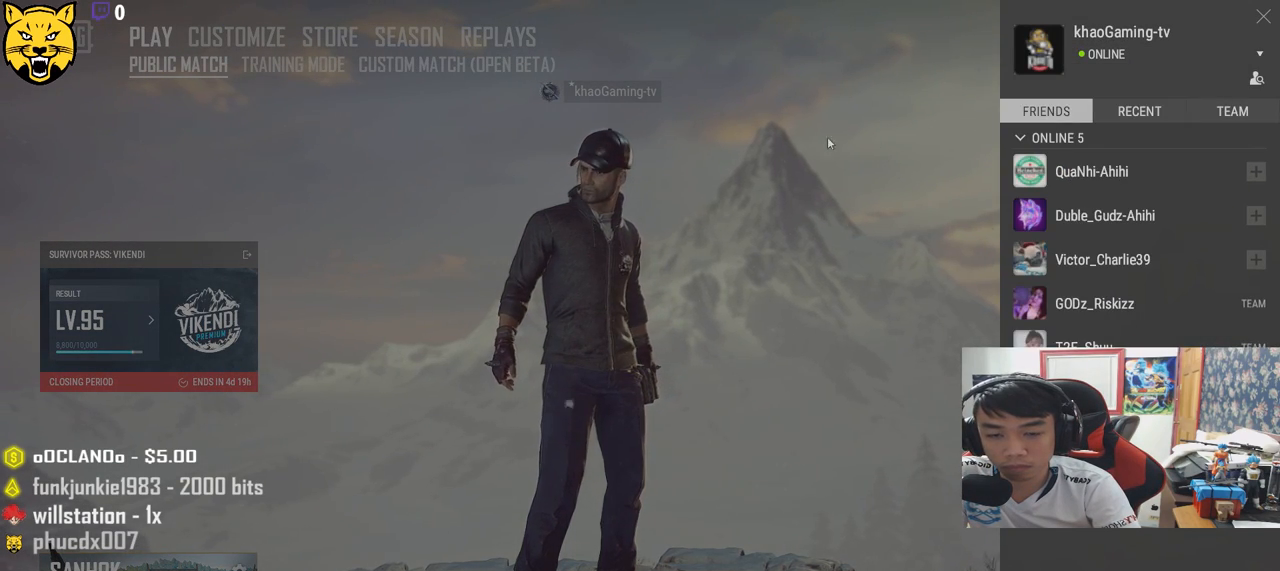
{"keys": [], "mouse": [], "events": []}
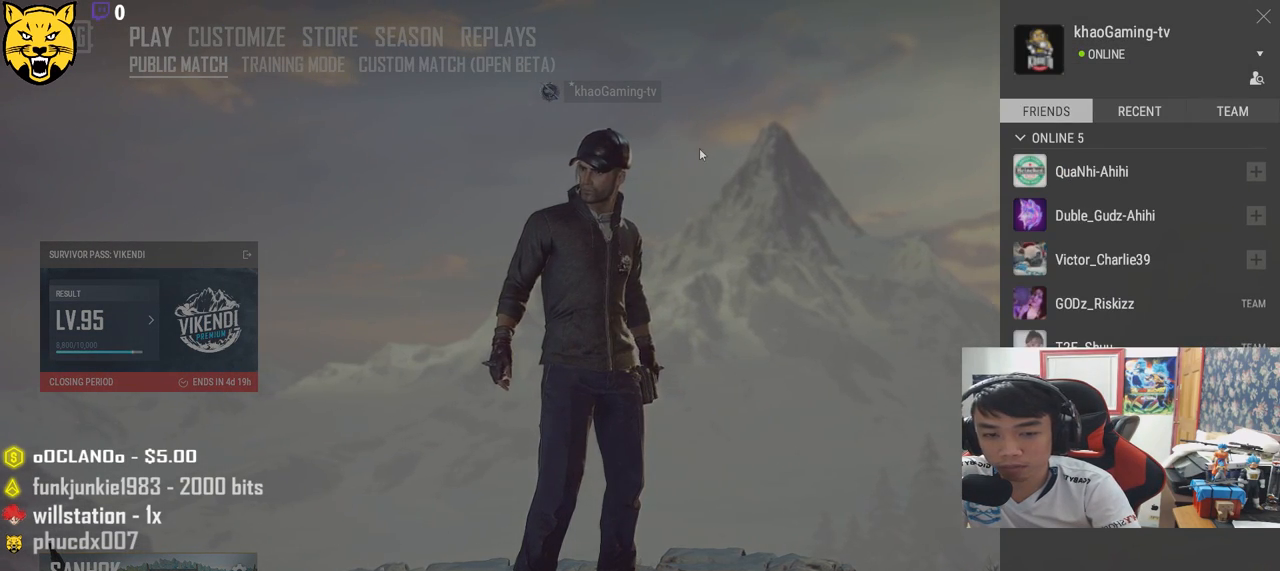
{"keys": [], "mouse": [], "events": []}
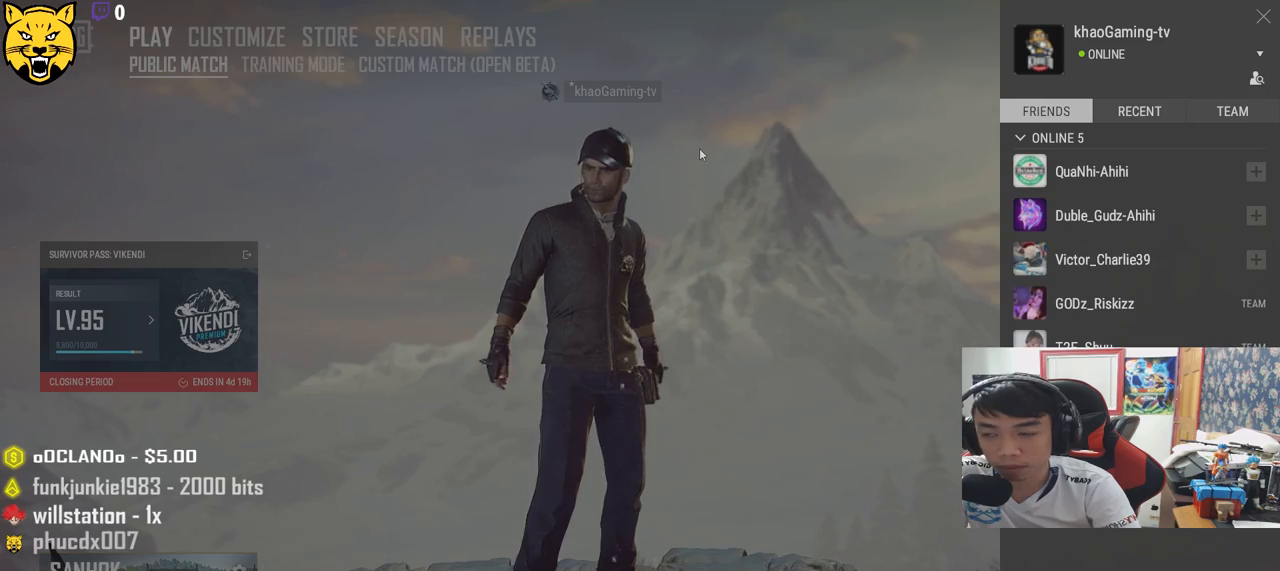
{"keys": [], "mouse": [], "events": [[33, "mouse_left", "down"], [117, "mouse_left", "up"]]}
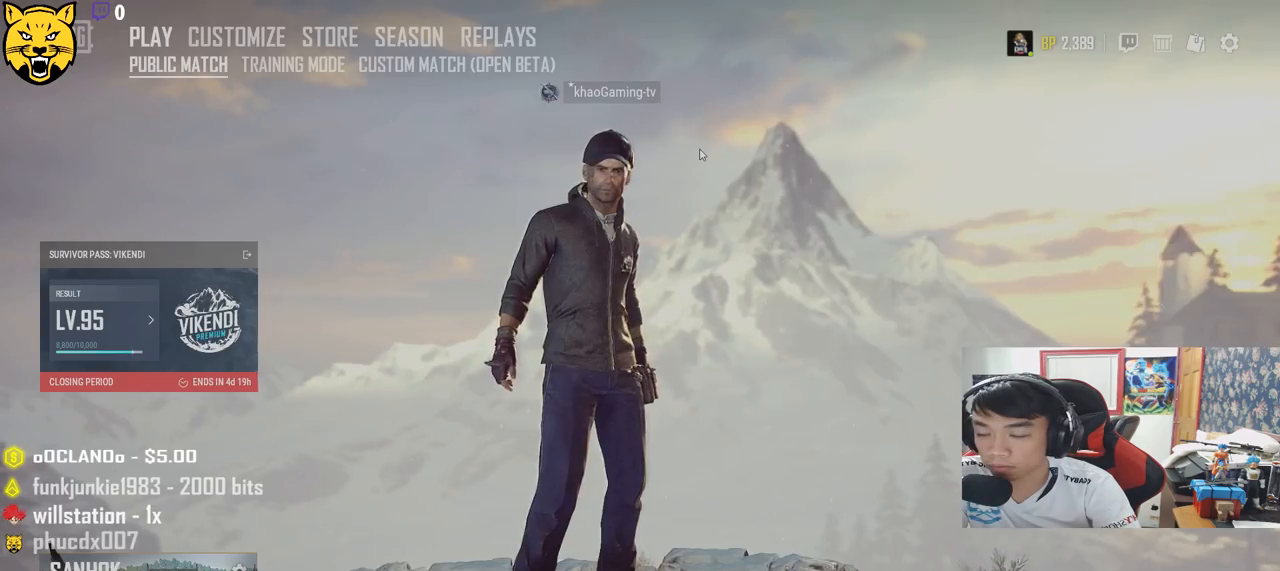
{"keys": [], "mouse": [], "events": []}
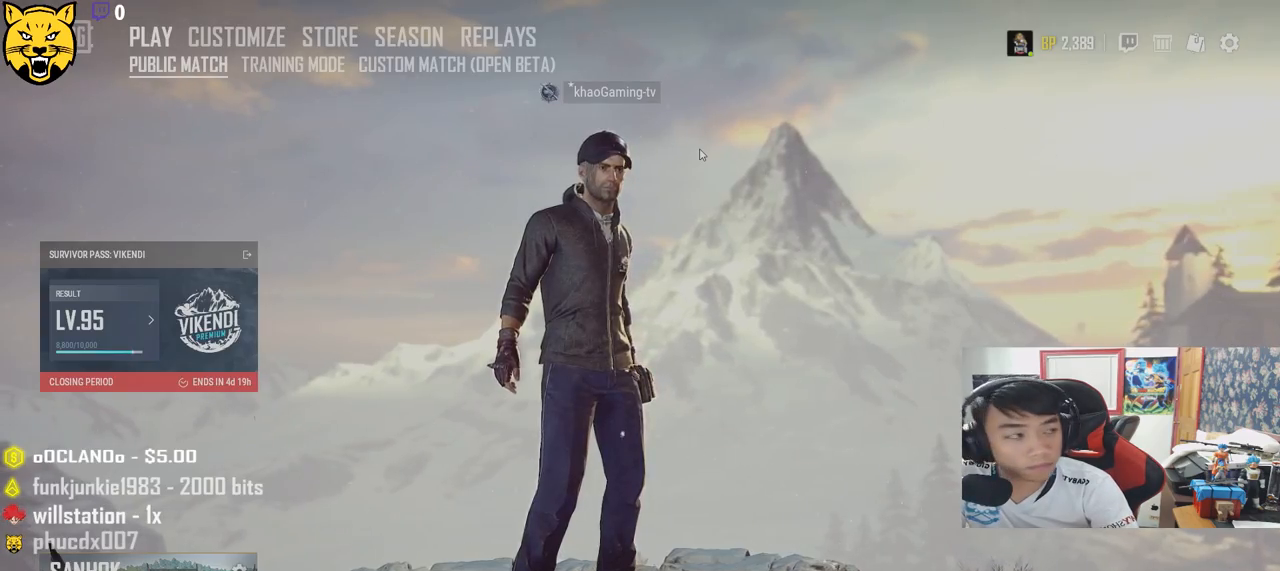
{"keys": [], "mouse": [], "events": []}
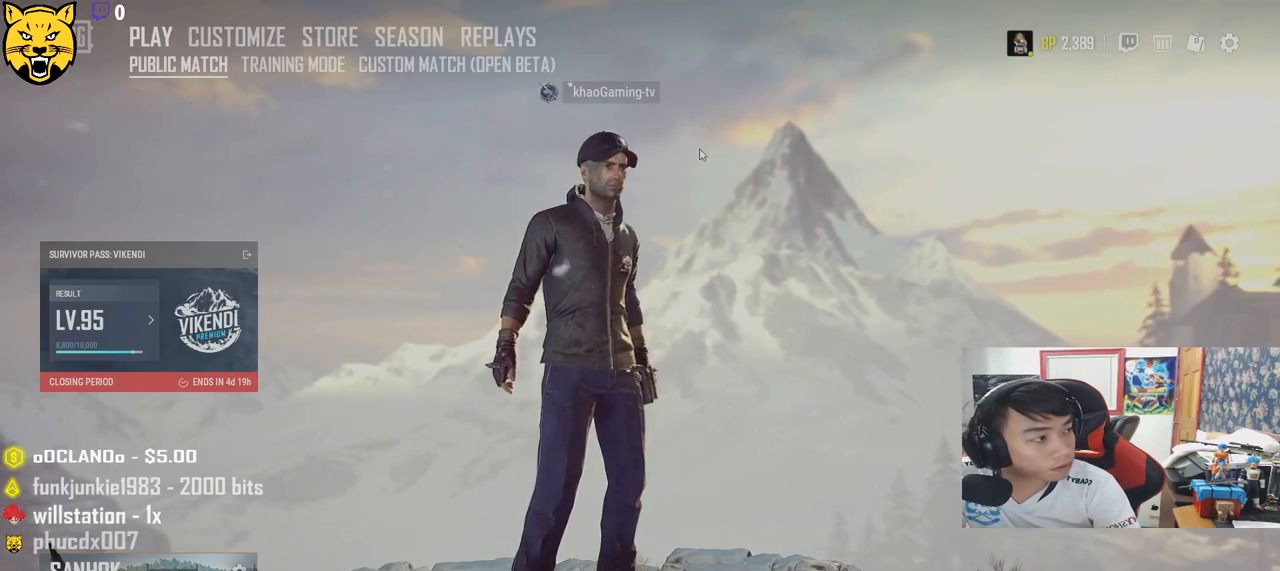
{"keys": [], "mouse": [], "events": []}
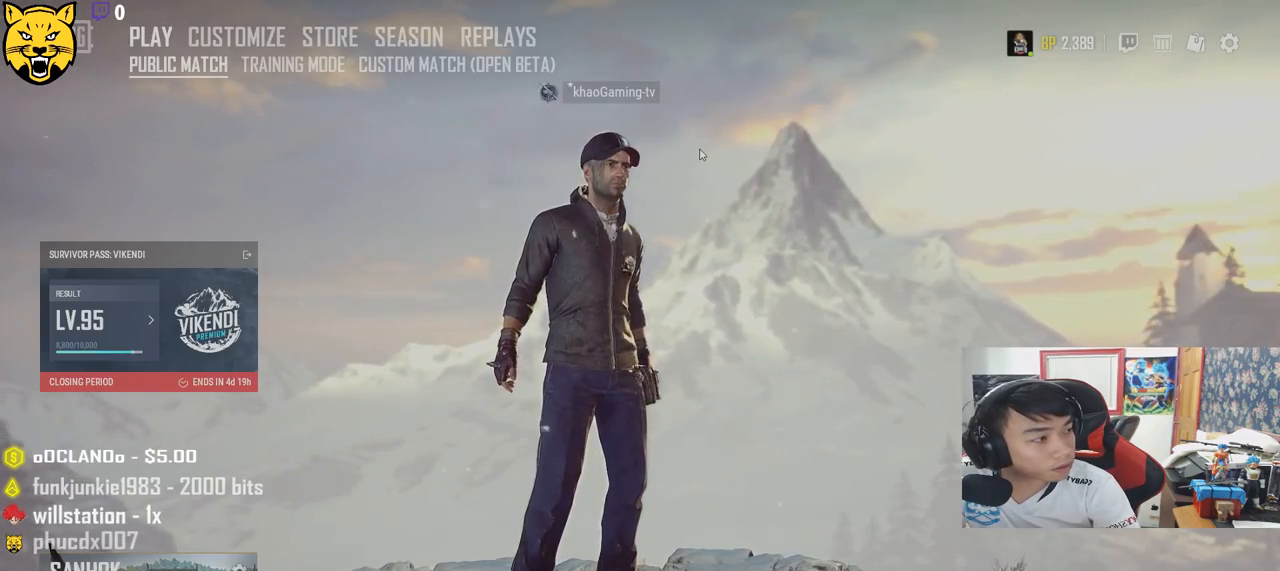
{"keys": [], "mouse": [], "events": []}
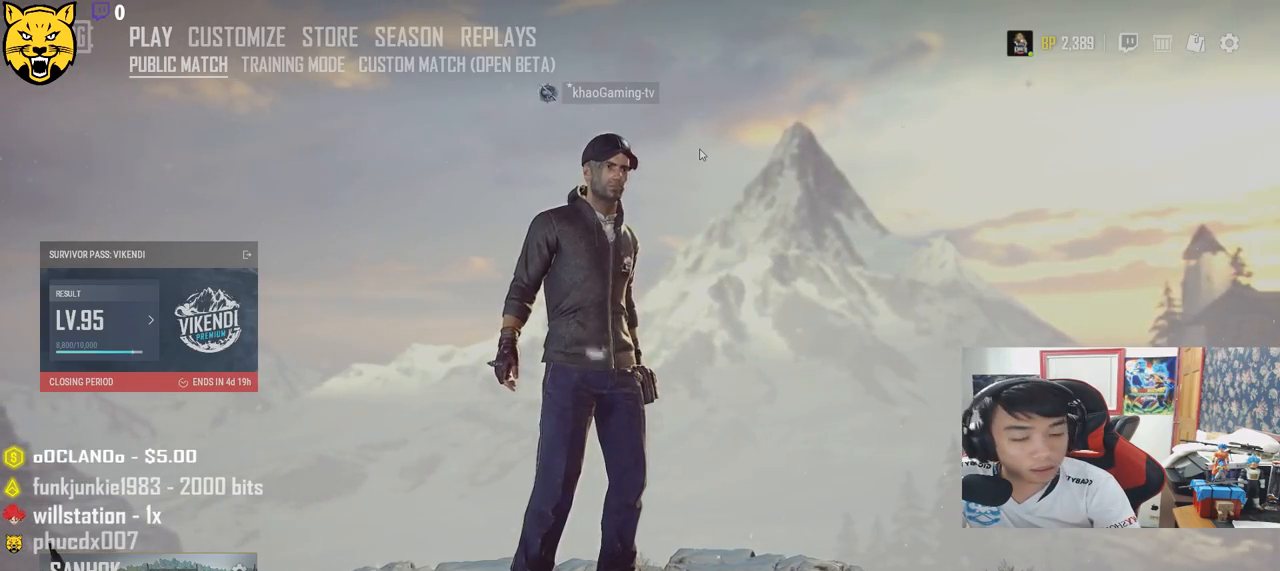
{"keys": [], "mouse": [], "events": []}
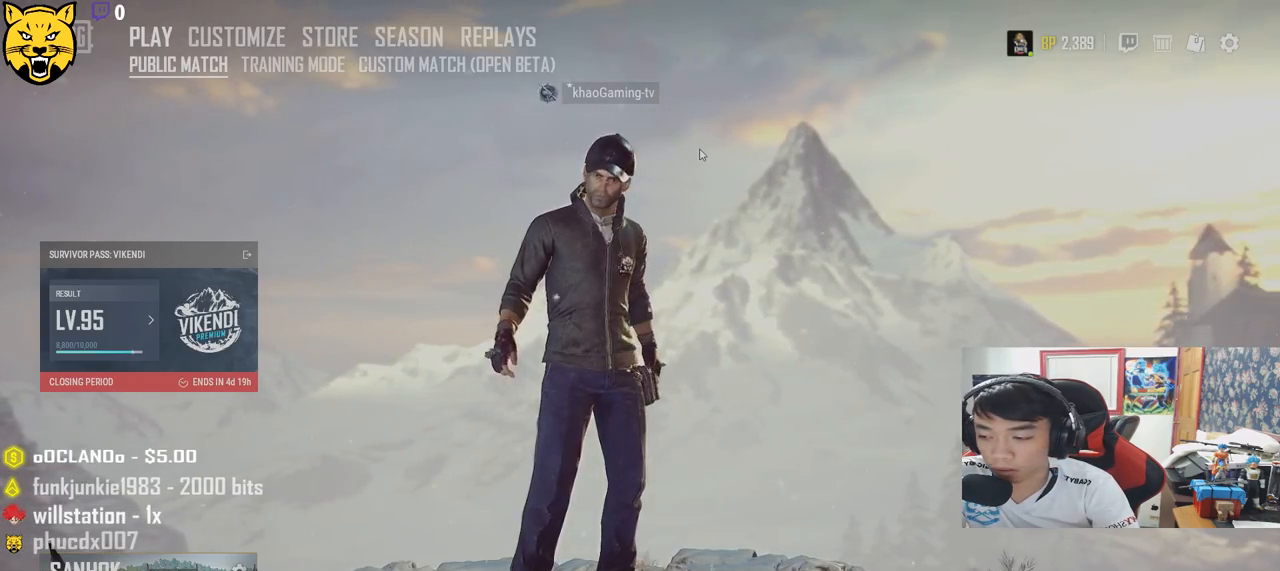
{"keys": [], "mouse": [], "events": []}
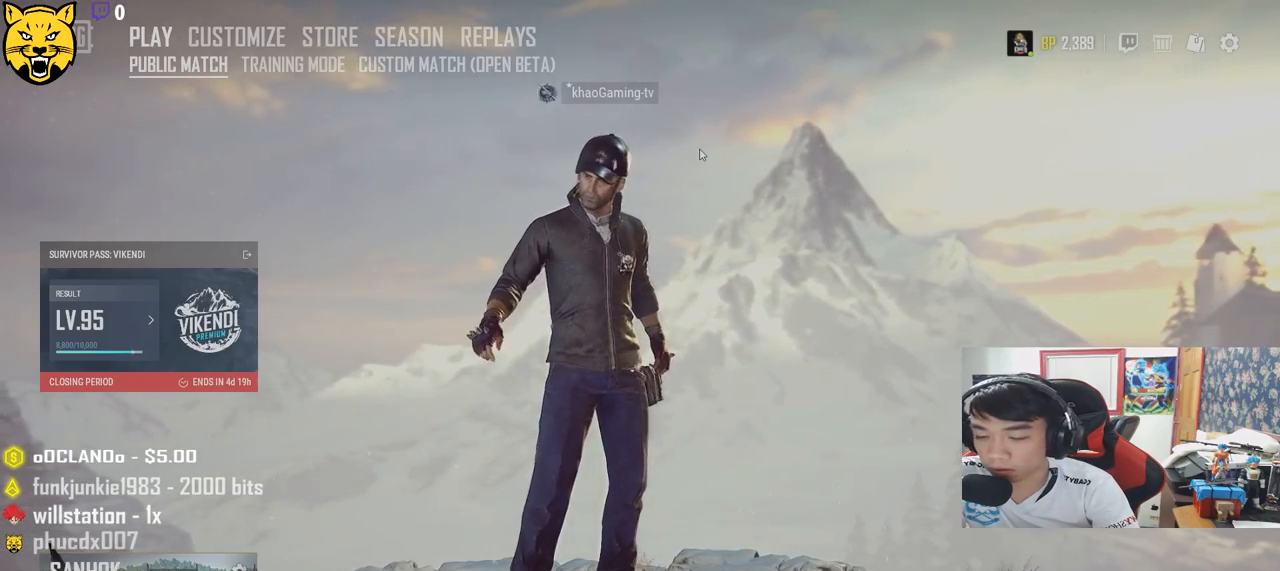
{"keys": [], "mouse": [], "events": []}
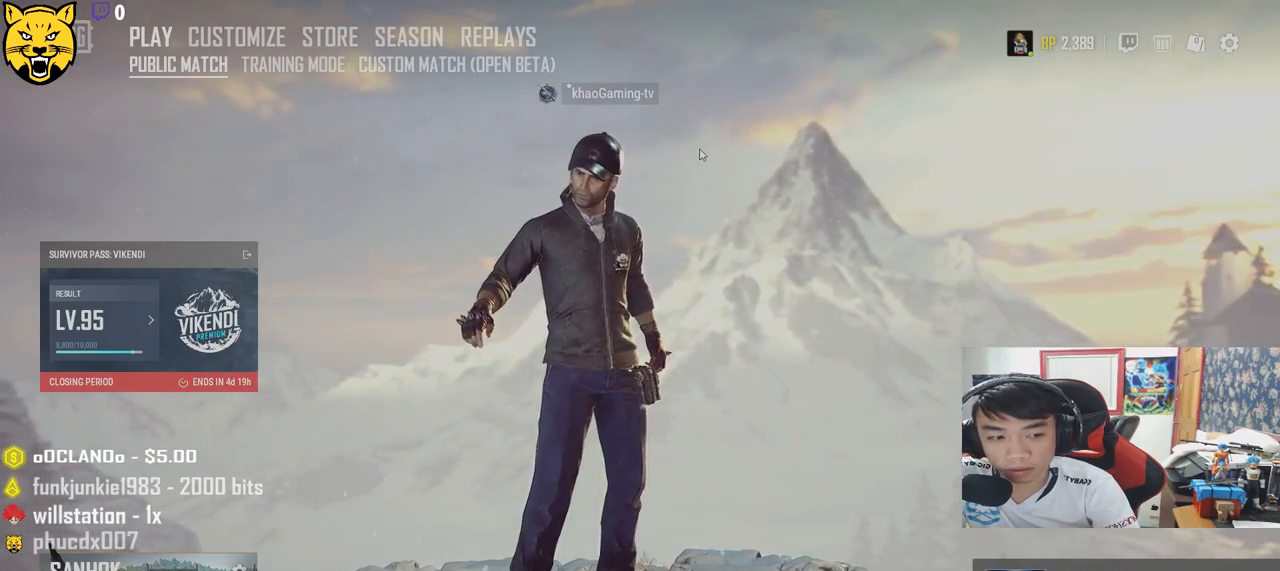
{"keys": [], "mouse": [], "events": []}
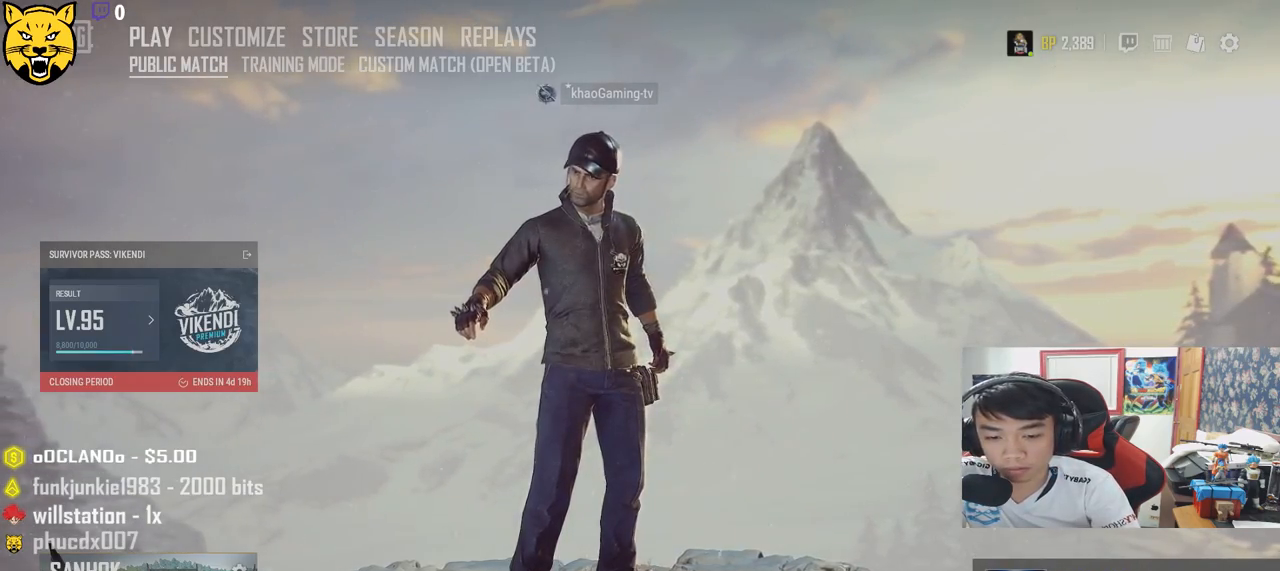
{"keys": [], "mouse": [], "events": []}
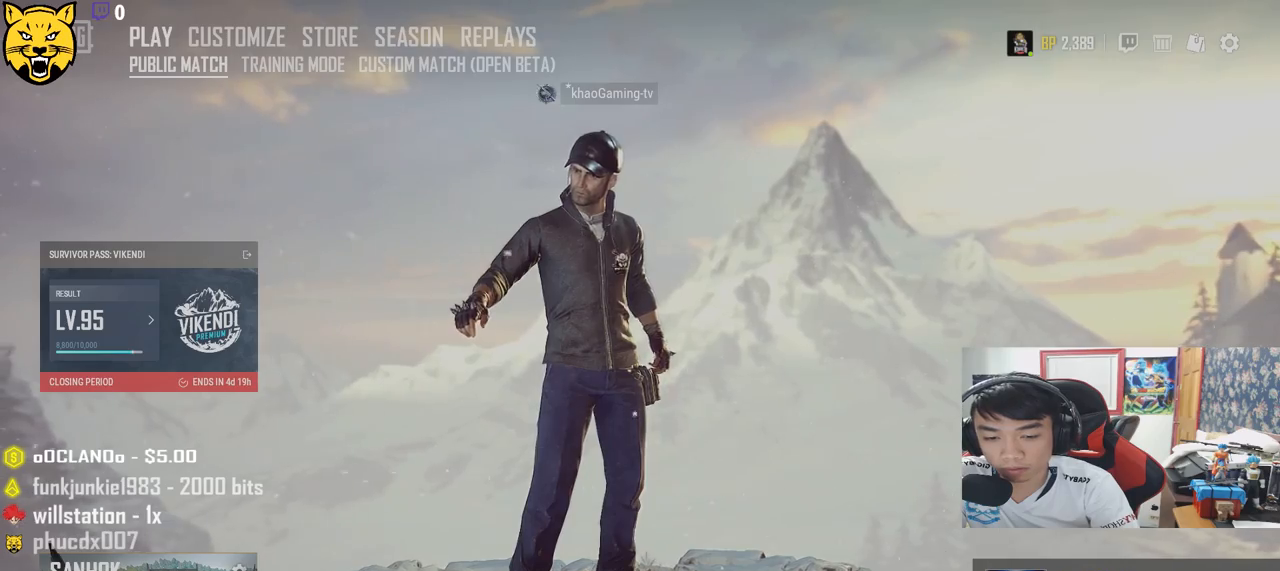
{"keys": [], "mouse": [], "events": []}
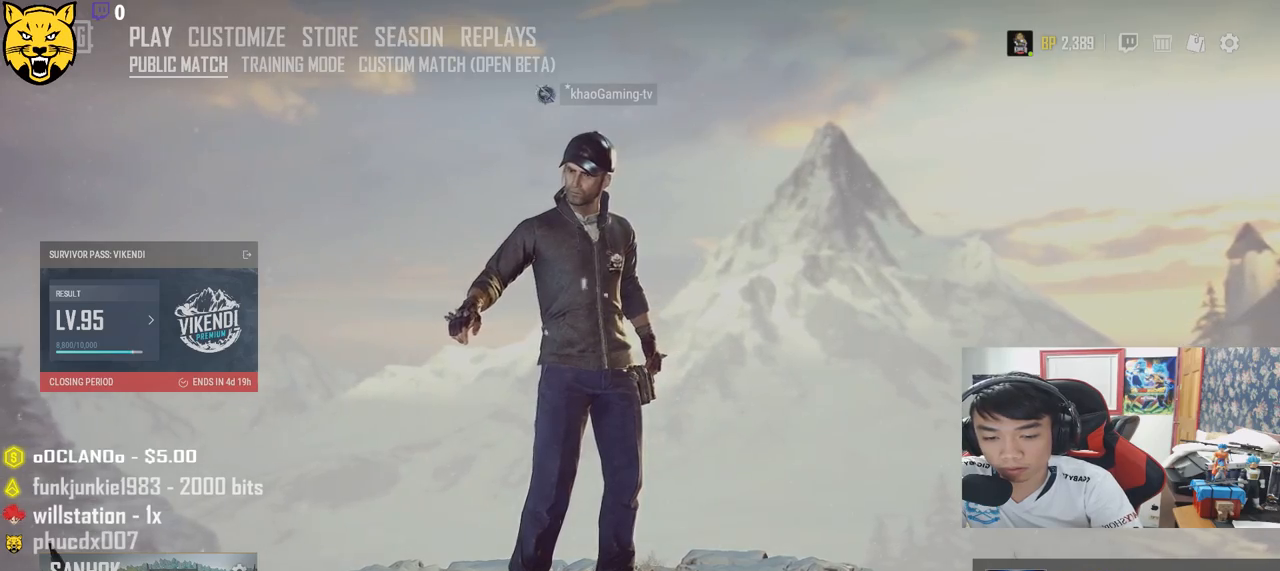
{"keys": [], "mouse": [], "events": [[100, "mouse_left", "down"], [167, "mouse_left", "up"]]}